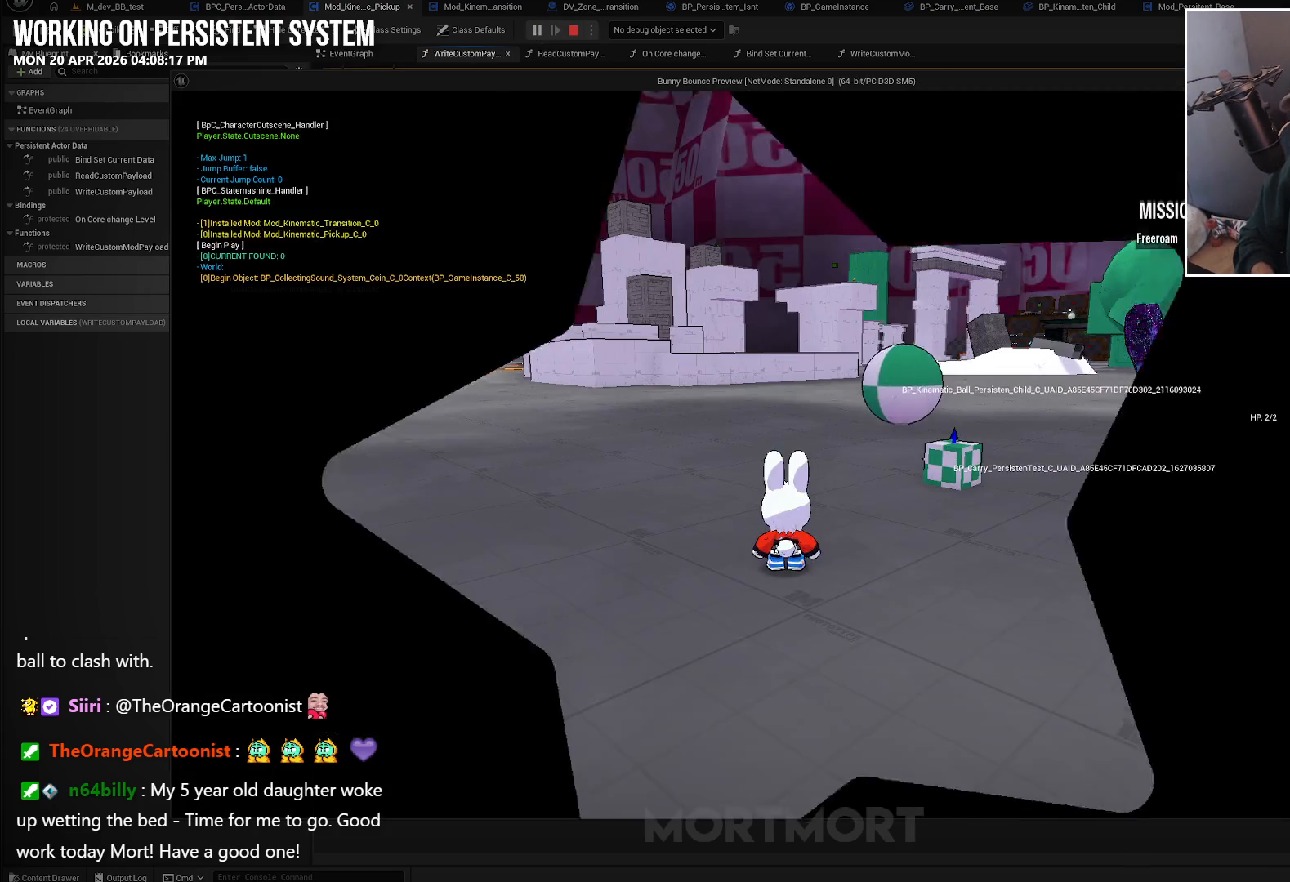
Gameplay with a controller (Xbox layout); each line is a JSON object with the inputs held at the frame after it. "events" lists button and stick changes between this image and that frame as [ms after this image, input, new state], when the widget could be followed in between.
{"buttons": [], "left_stick": "right", "right_stick": "center", "events": [[433, "left_stick", "right"]]}
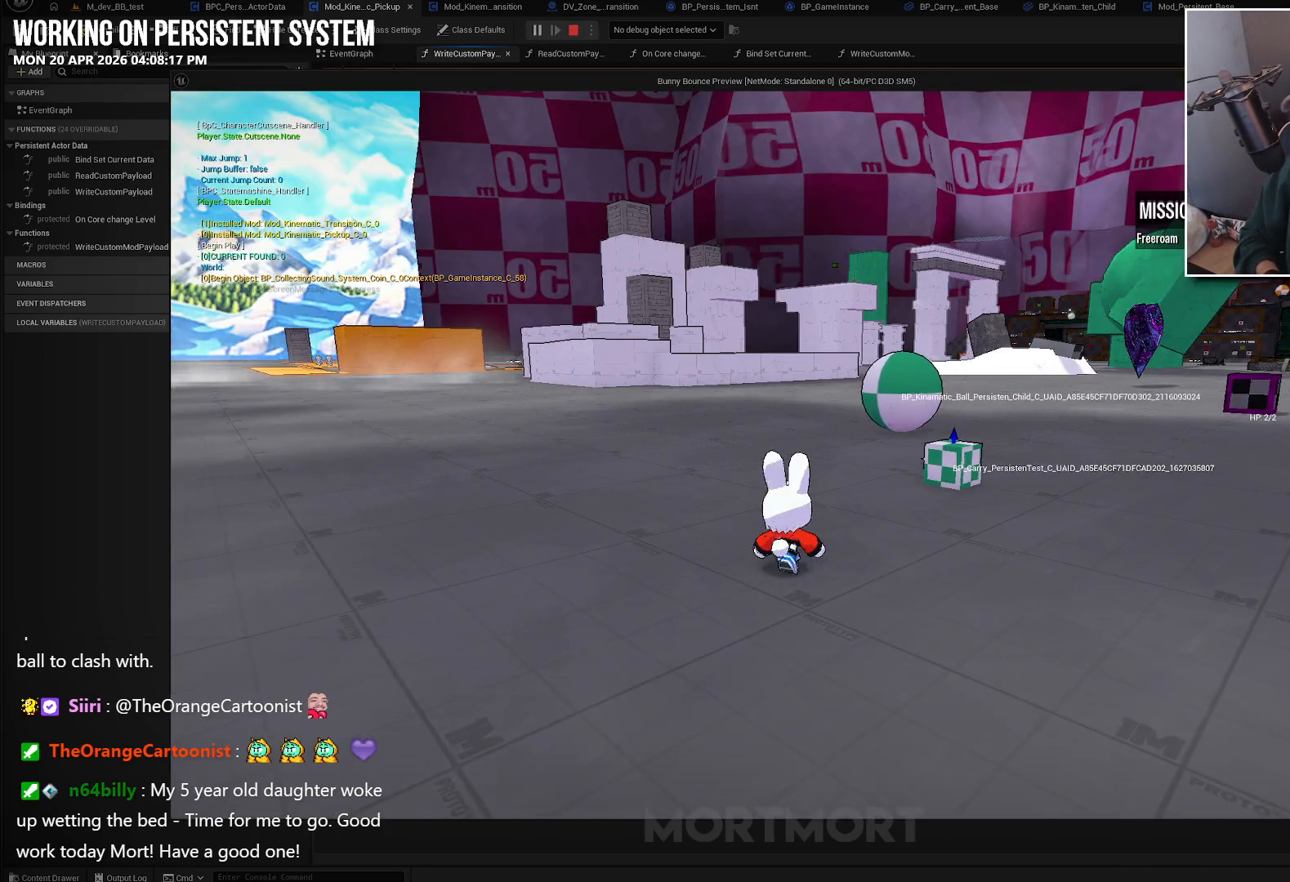
{"buttons": [], "left_stick": "up-right", "right_stick": "left", "events": [[183, "right_stick", "left"], [200, "left_stick", "up-right"]]}
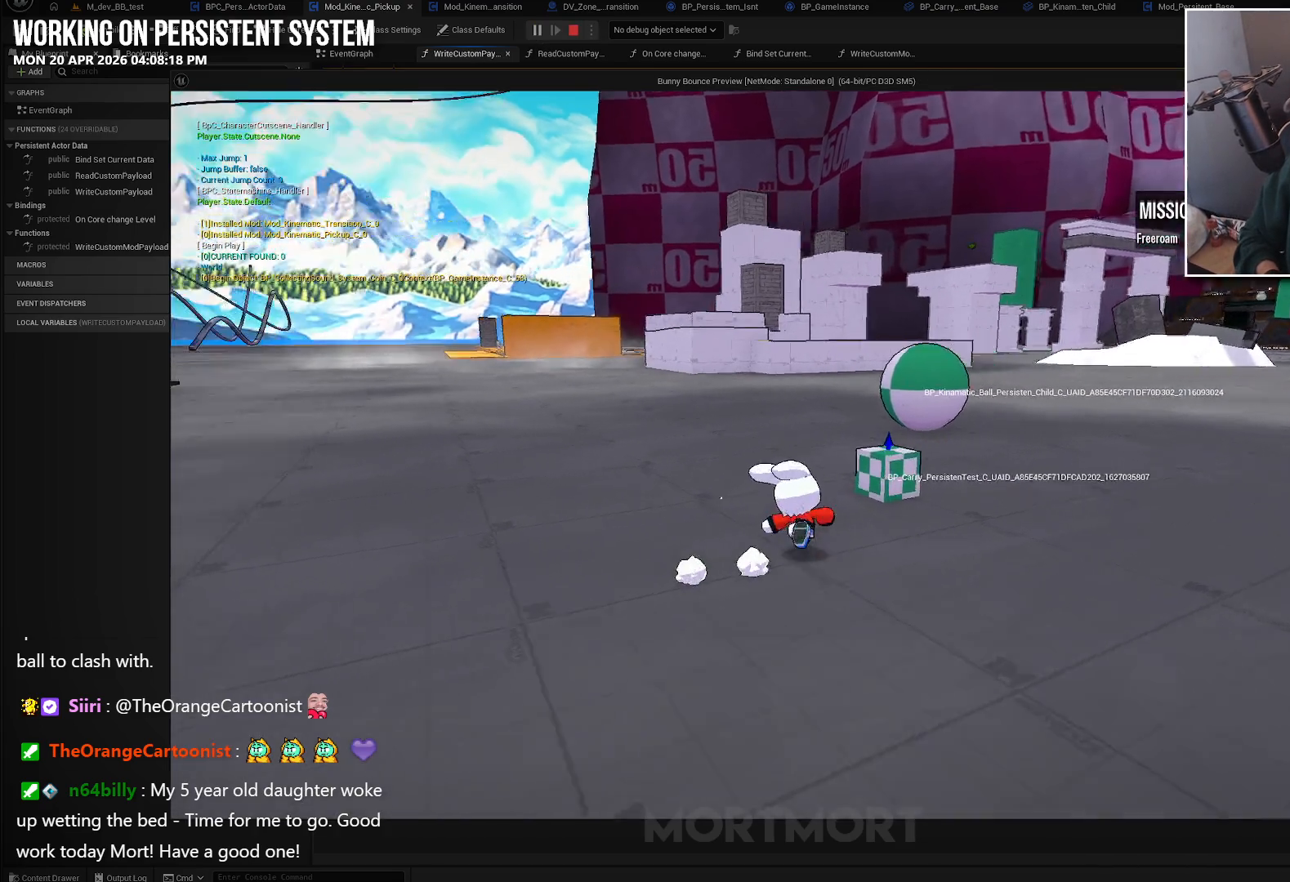
{"buttons": ["Y"], "left_stick": "center", "right_stick": "center", "events": [[133, "right_stick", "center"], [383, "left_stick", "center"], [417, "Y", "down"]]}
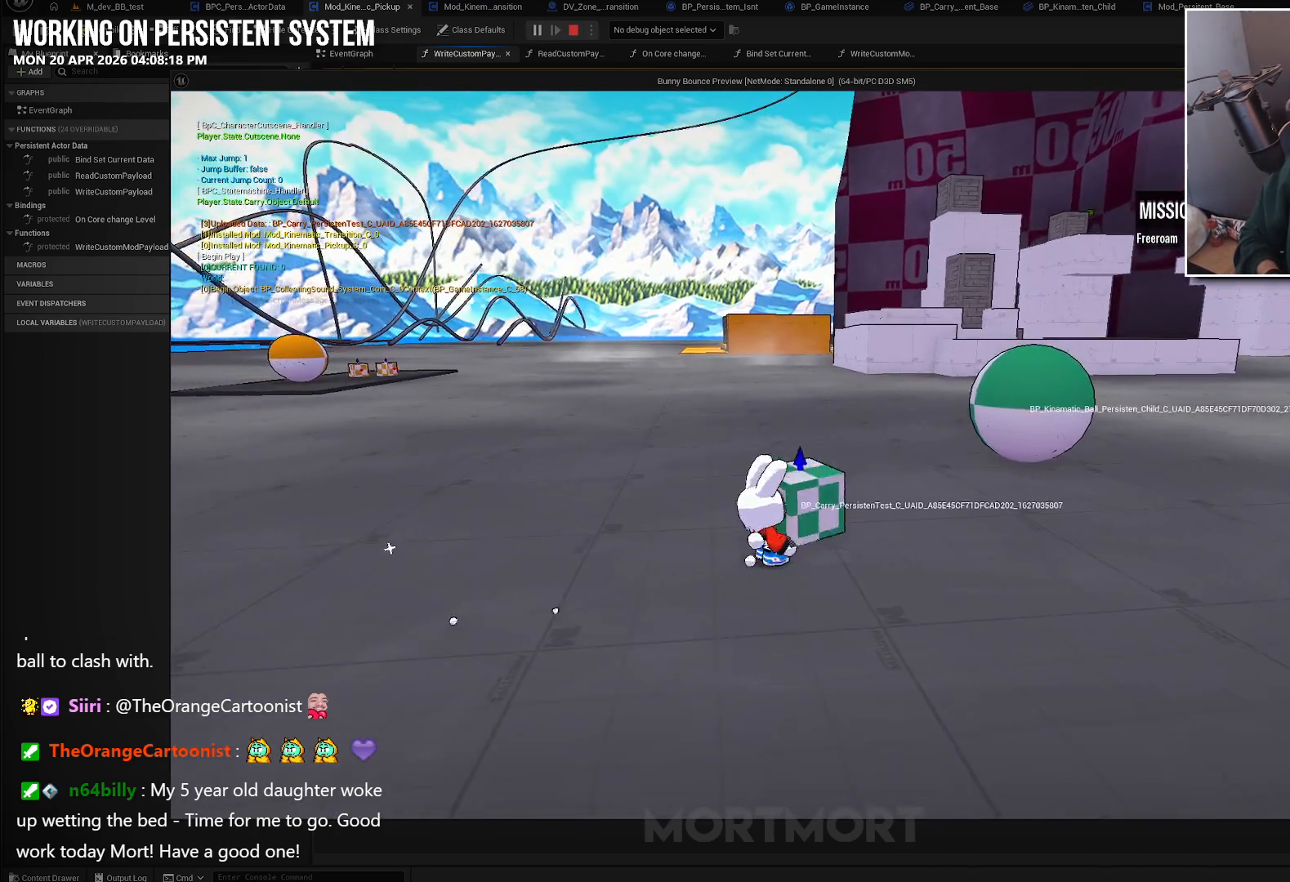
{"buttons": [], "left_stick": "up-left", "right_stick": "left", "events": [[17, "Y", "up"], [50, "left_stick", "left"], [183, "right_stick", "left"], [250, "left_stick", "up-left"]]}
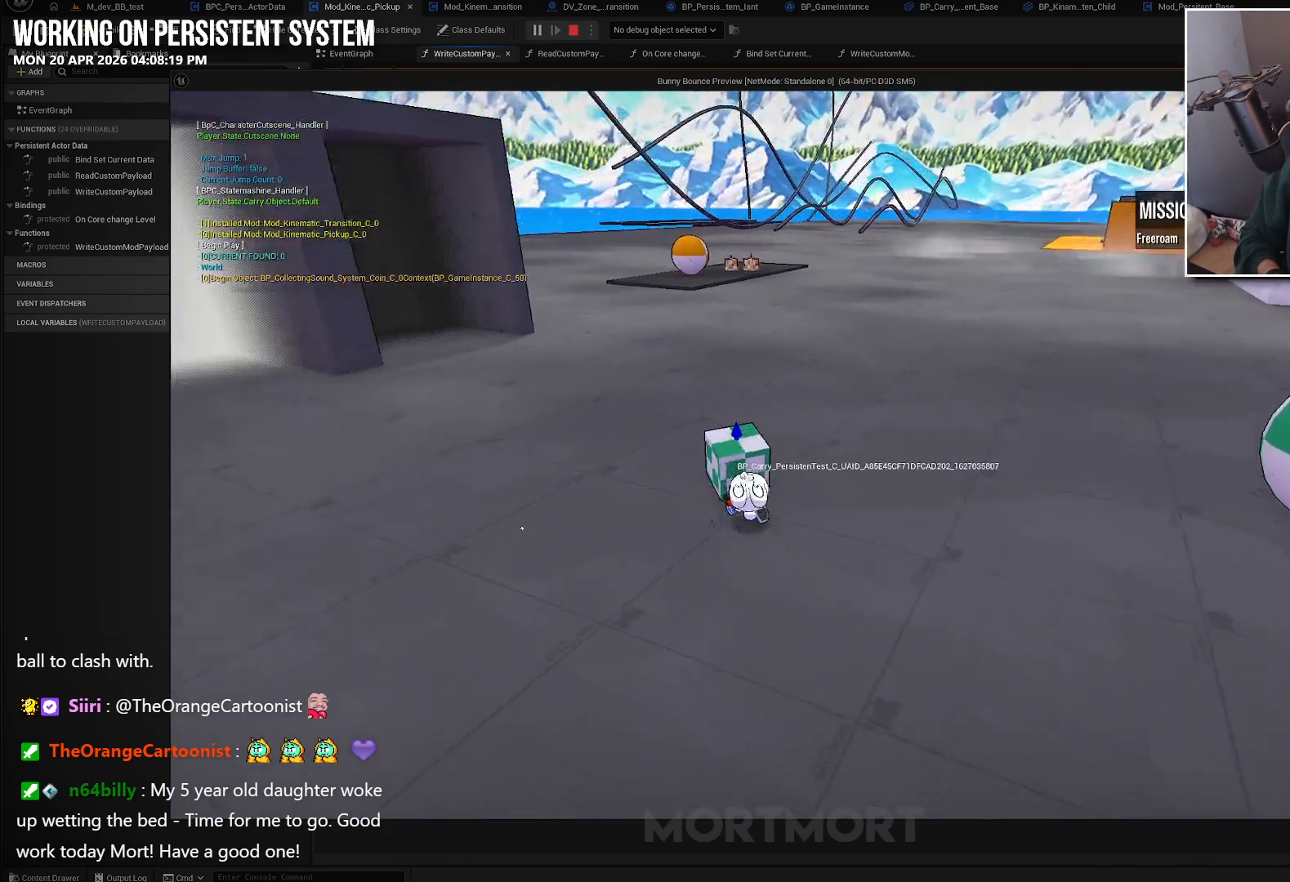
{"buttons": [], "left_stick": "up-left", "right_stick": "center", "events": [[150, "right_stick", "center"]]}
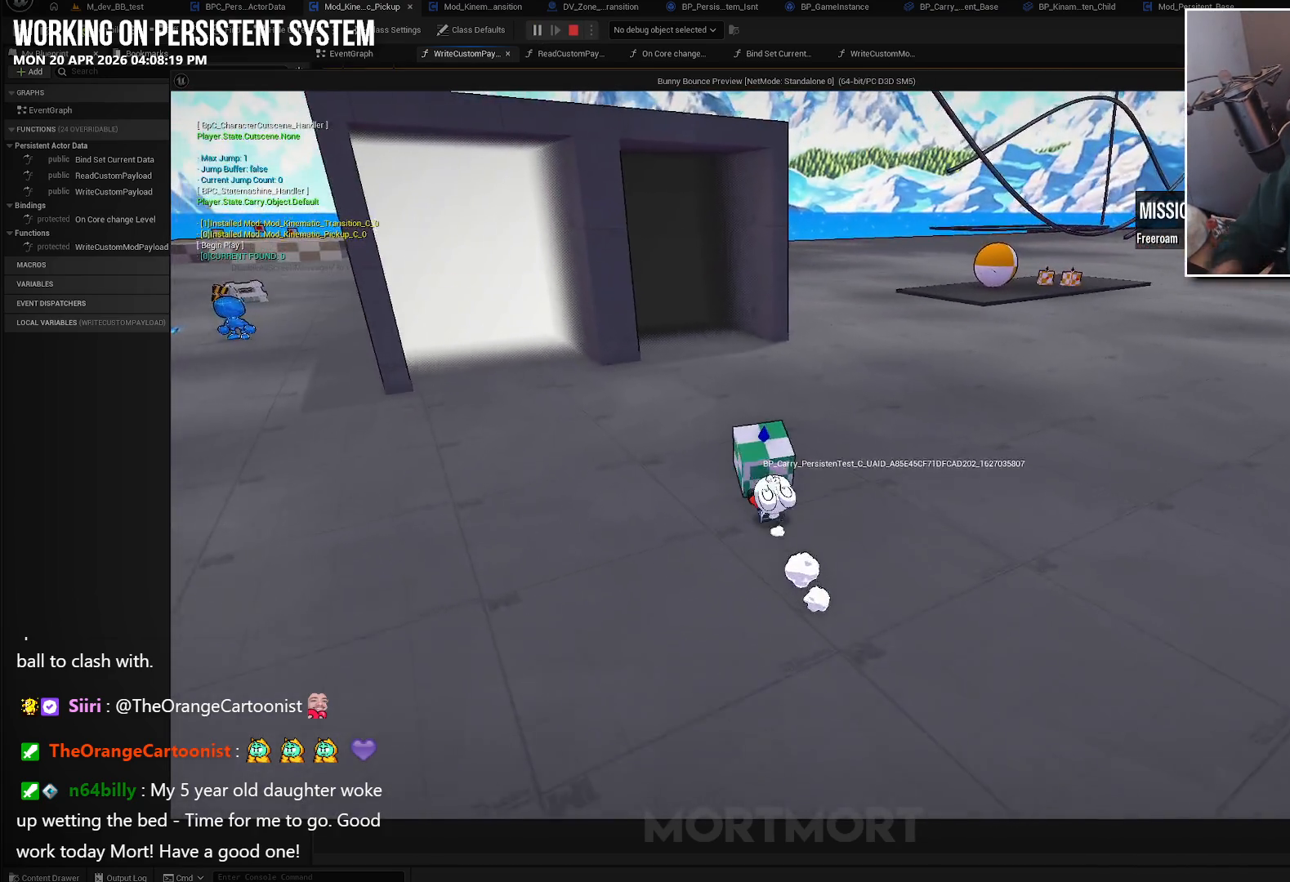
{"buttons": [], "left_stick": "up-left", "right_stick": "center", "events": []}
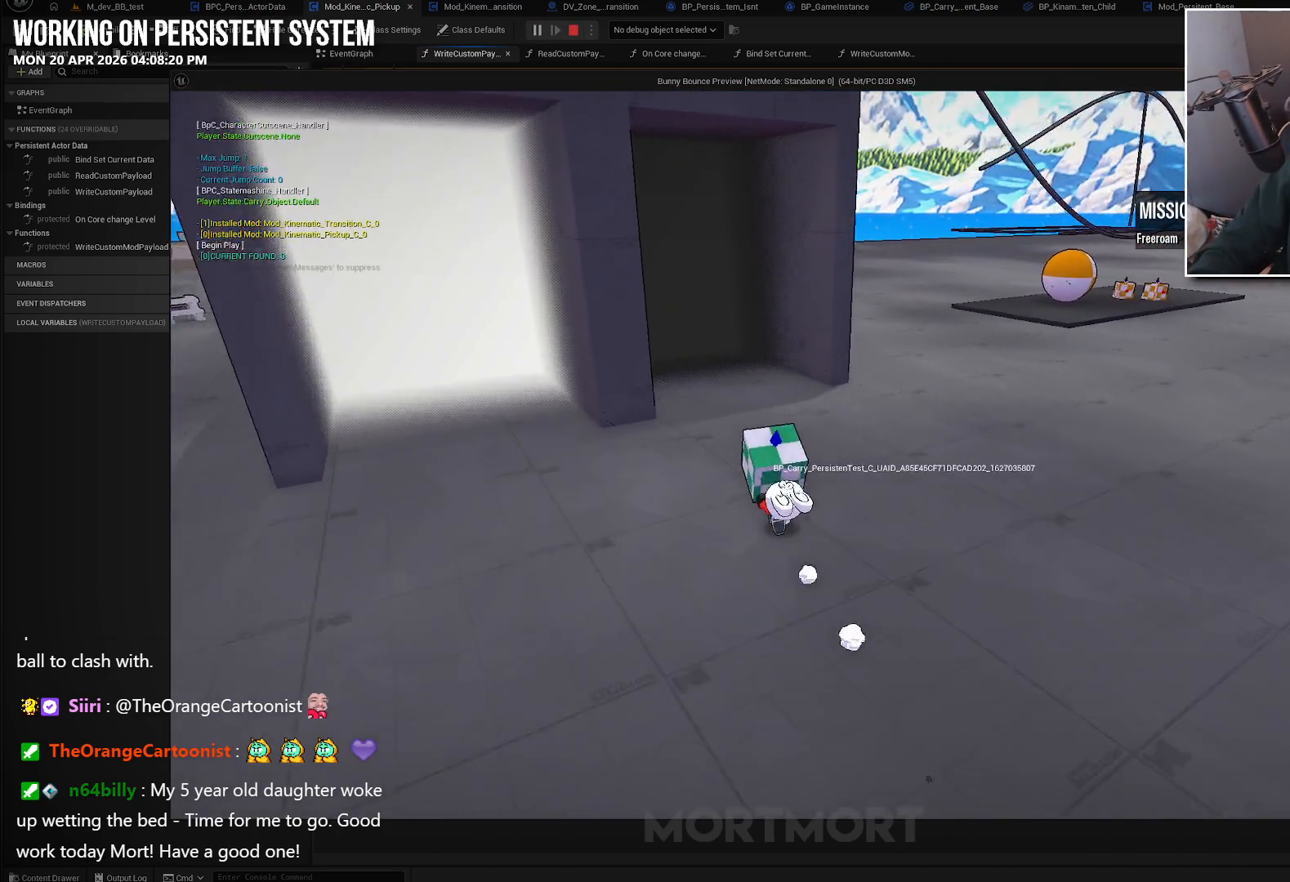
{"buttons": [], "left_stick": "center", "right_stick": "center", "events": [[433, "left_stick", "center"]]}
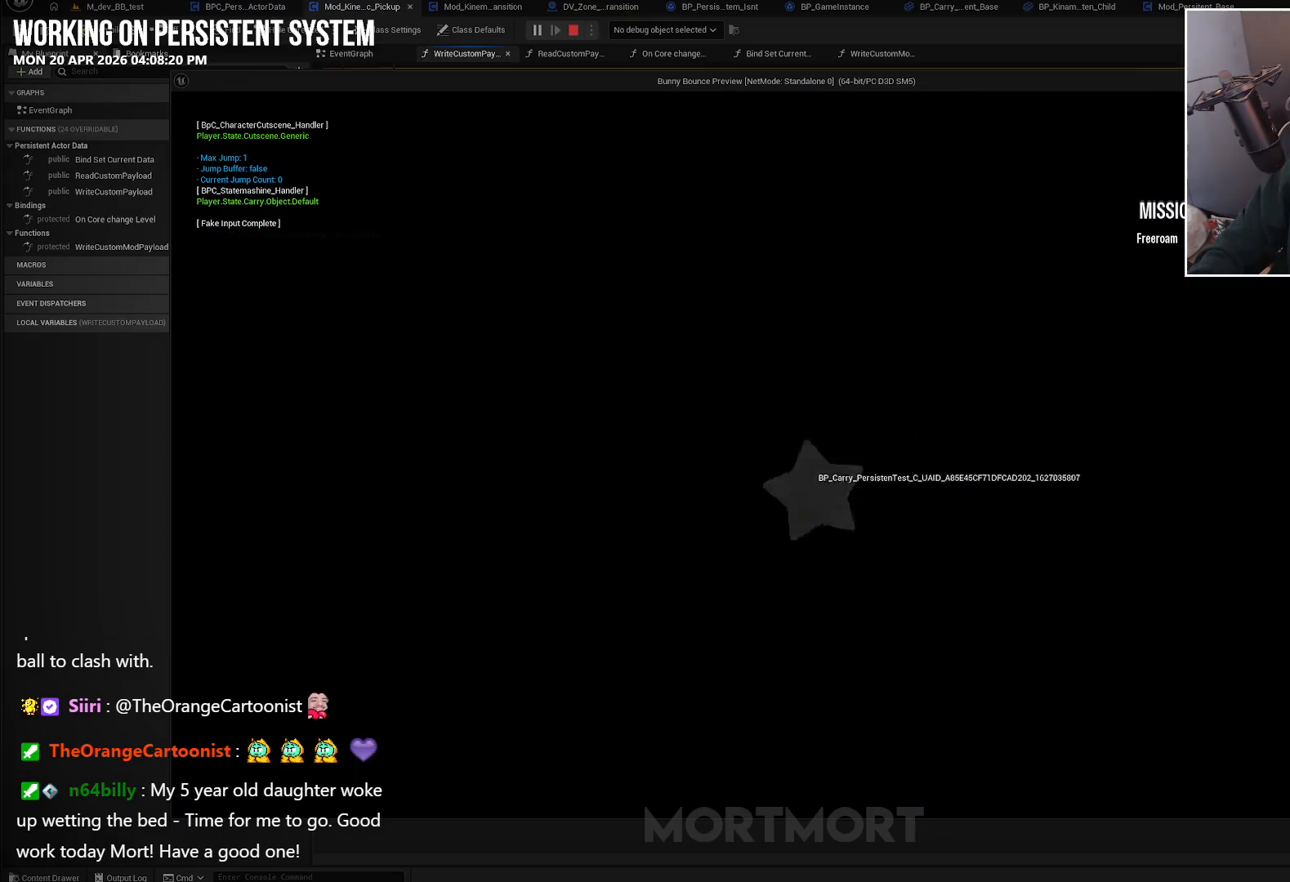
{"buttons": [], "left_stick": "center", "right_stick": "center", "events": []}
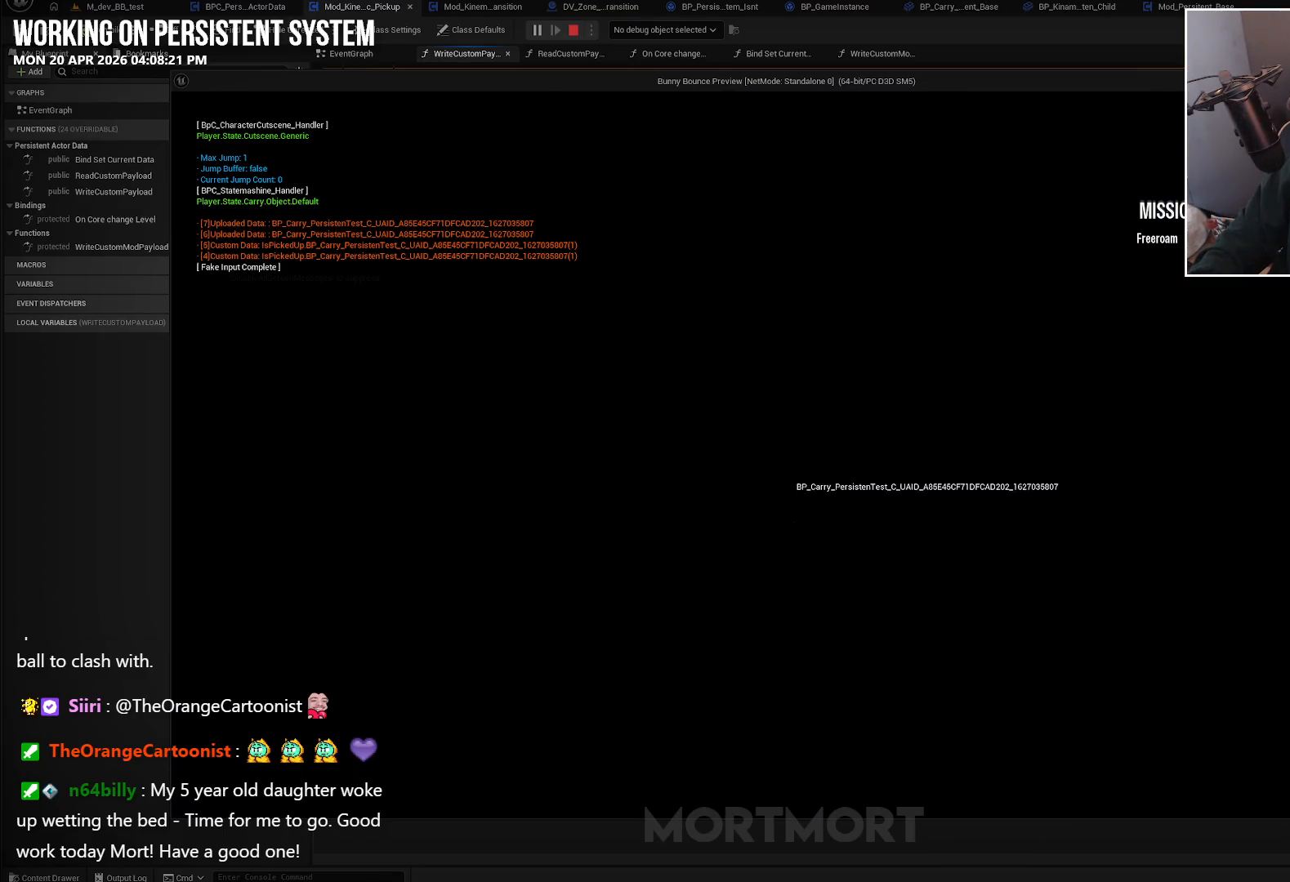
{"buttons": [], "left_stick": "center", "right_stick": "center", "events": []}
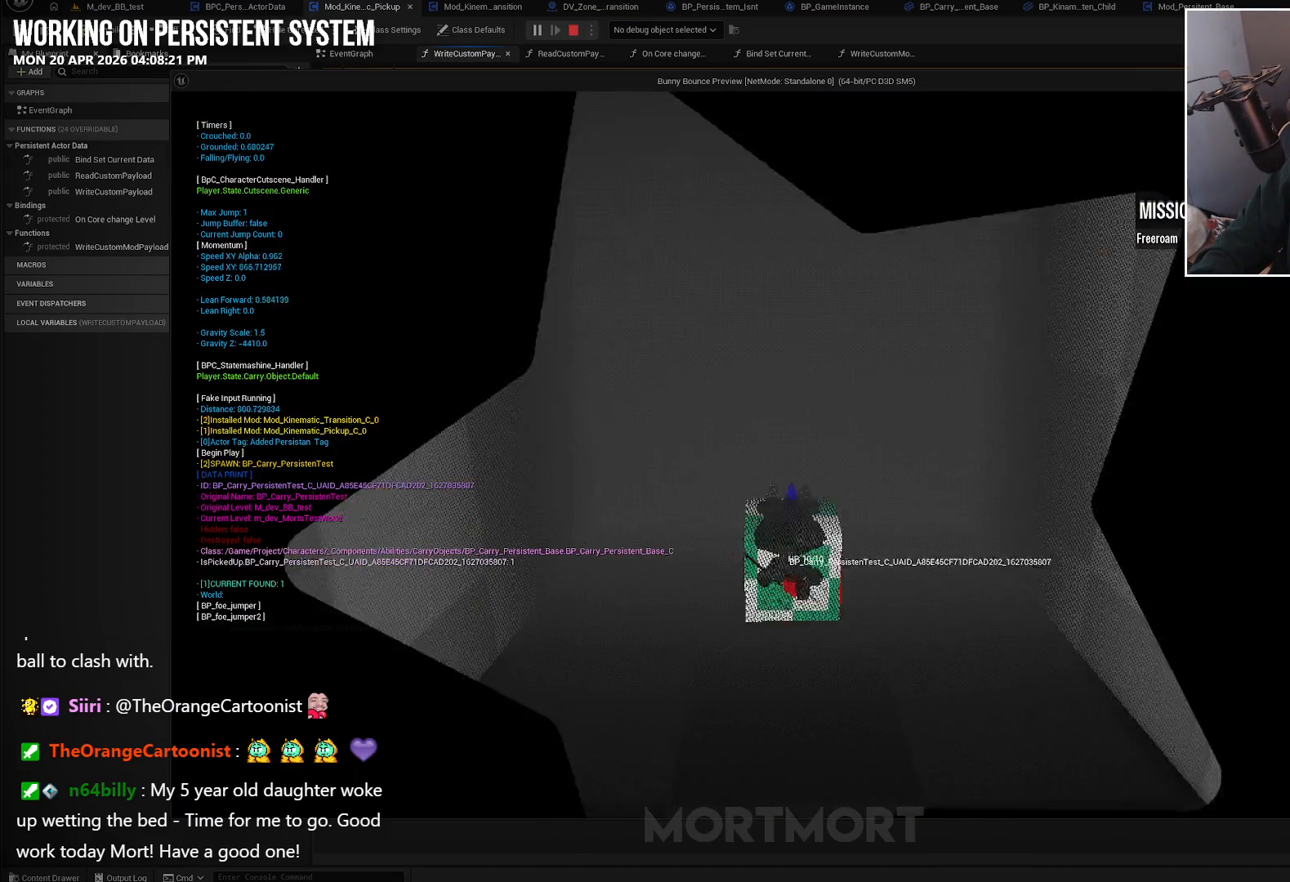
{"buttons": [], "left_stick": "up", "right_stick": "center", "events": [[317, "left_stick", "up"]]}
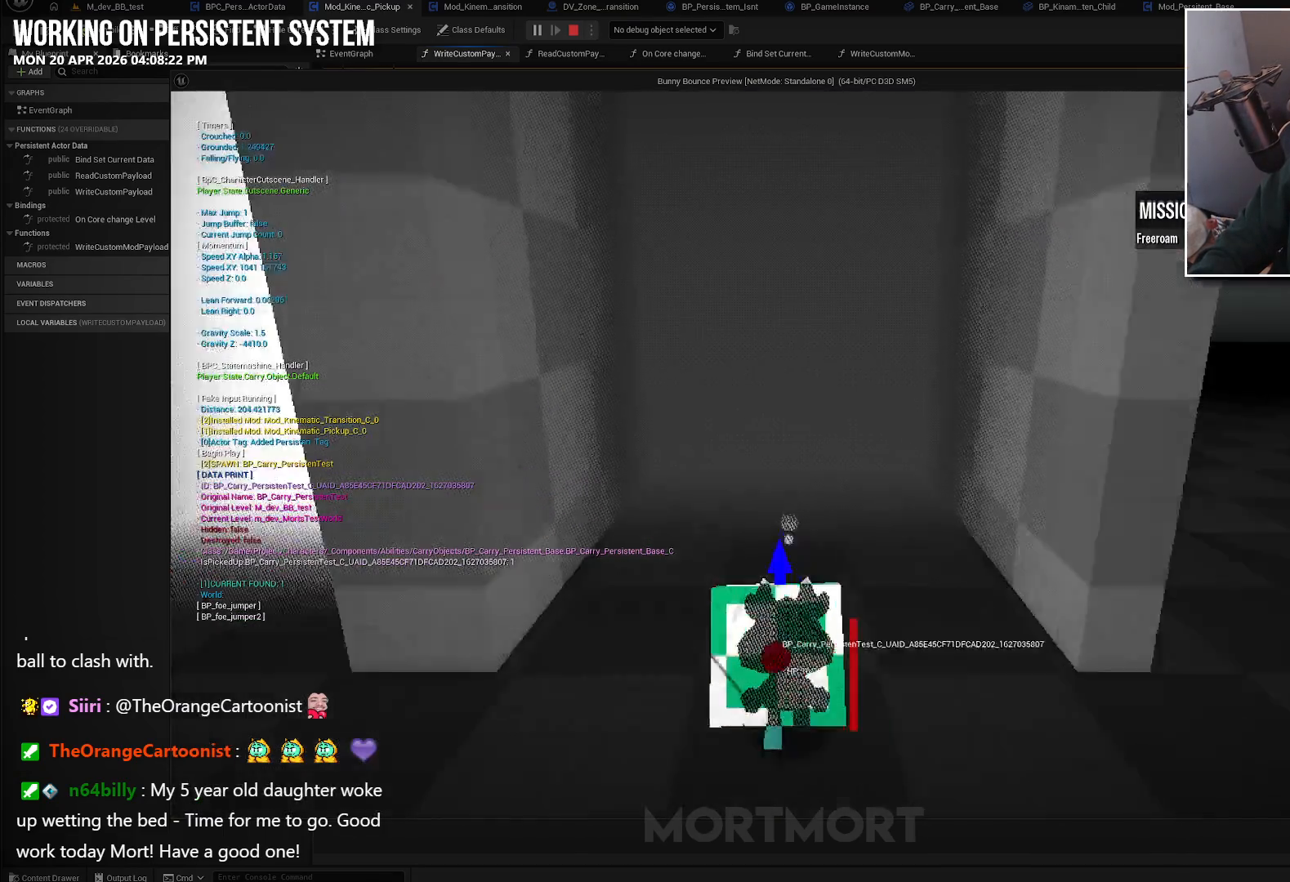
{"buttons": [], "left_stick": "center", "right_stick": "center", "events": [[483, "left_stick", "center"]]}
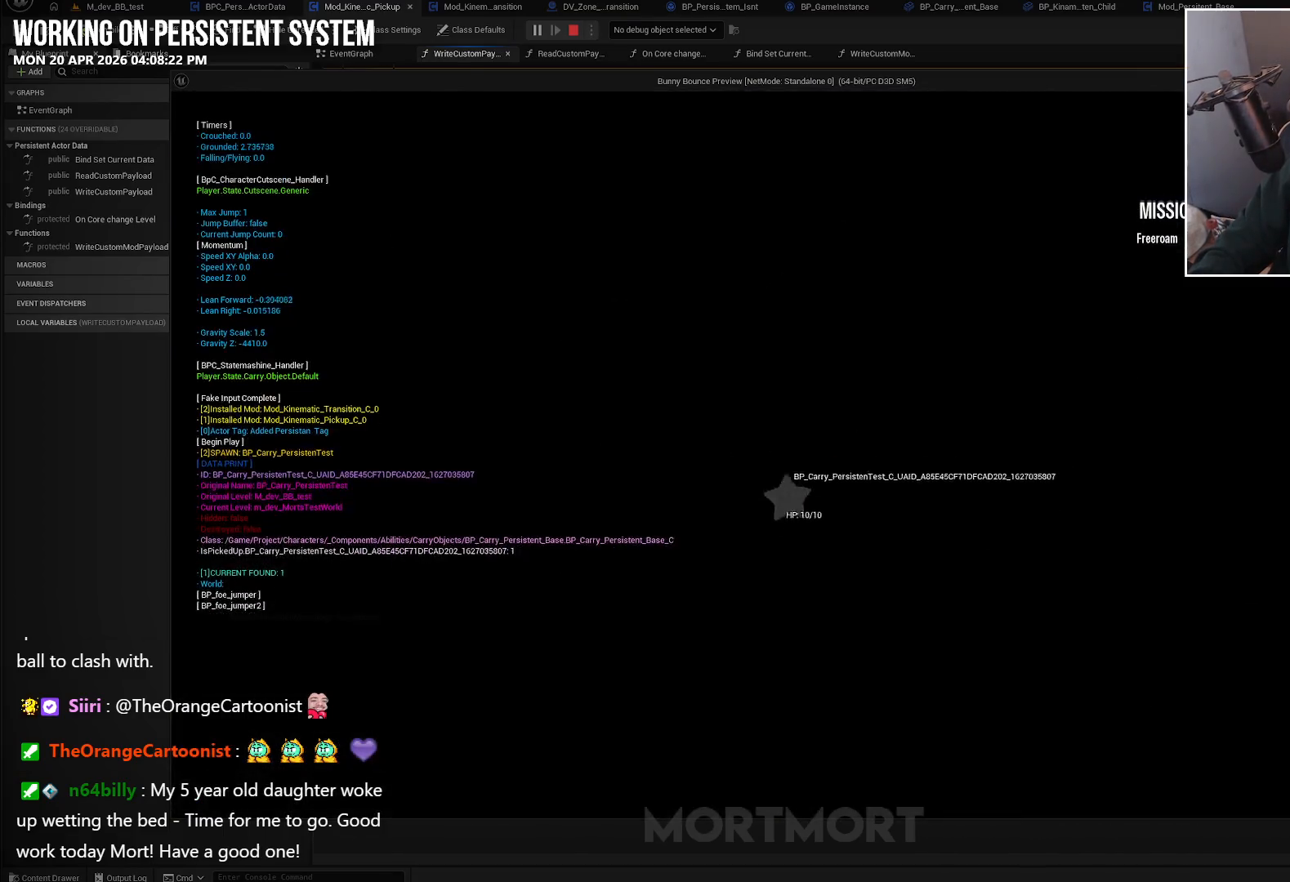
{"buttons": [], "left_stick": "center", "right_stick": "center", "events": []}
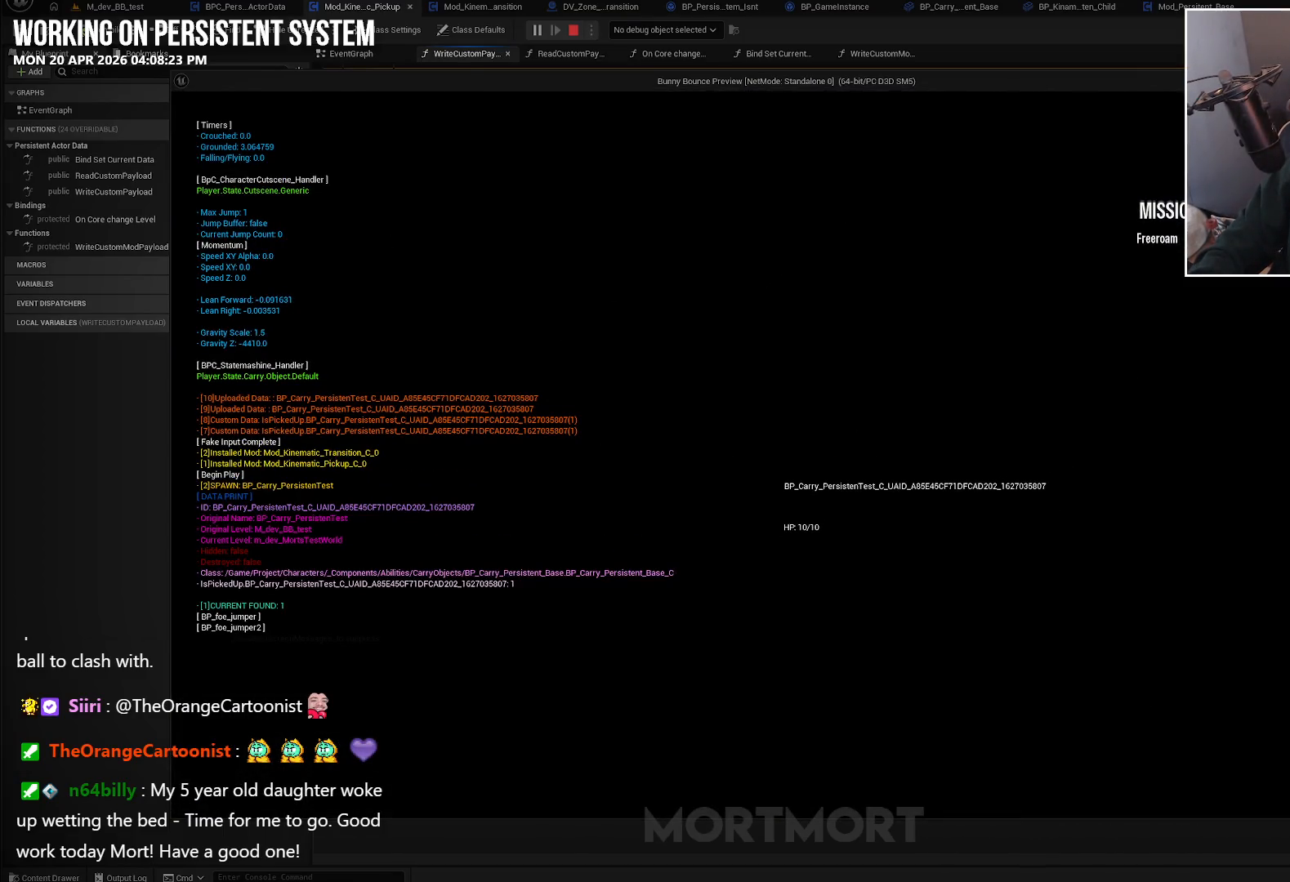
{"buttons": [], "left_stick": "center", "right_stick": "center", "events": []}
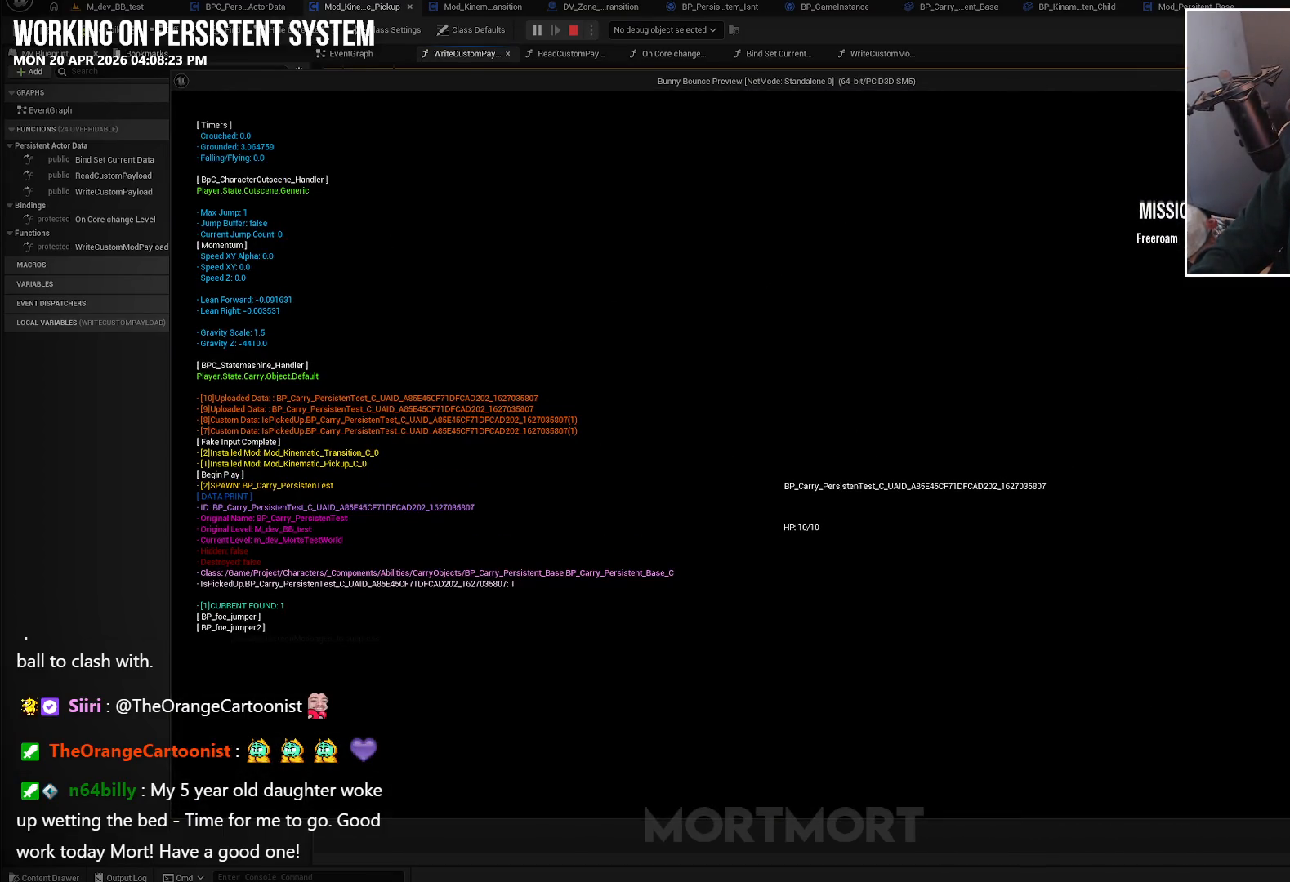
{"buttons": [], "left_stick": "center", "right_stick": "center", "events": []}
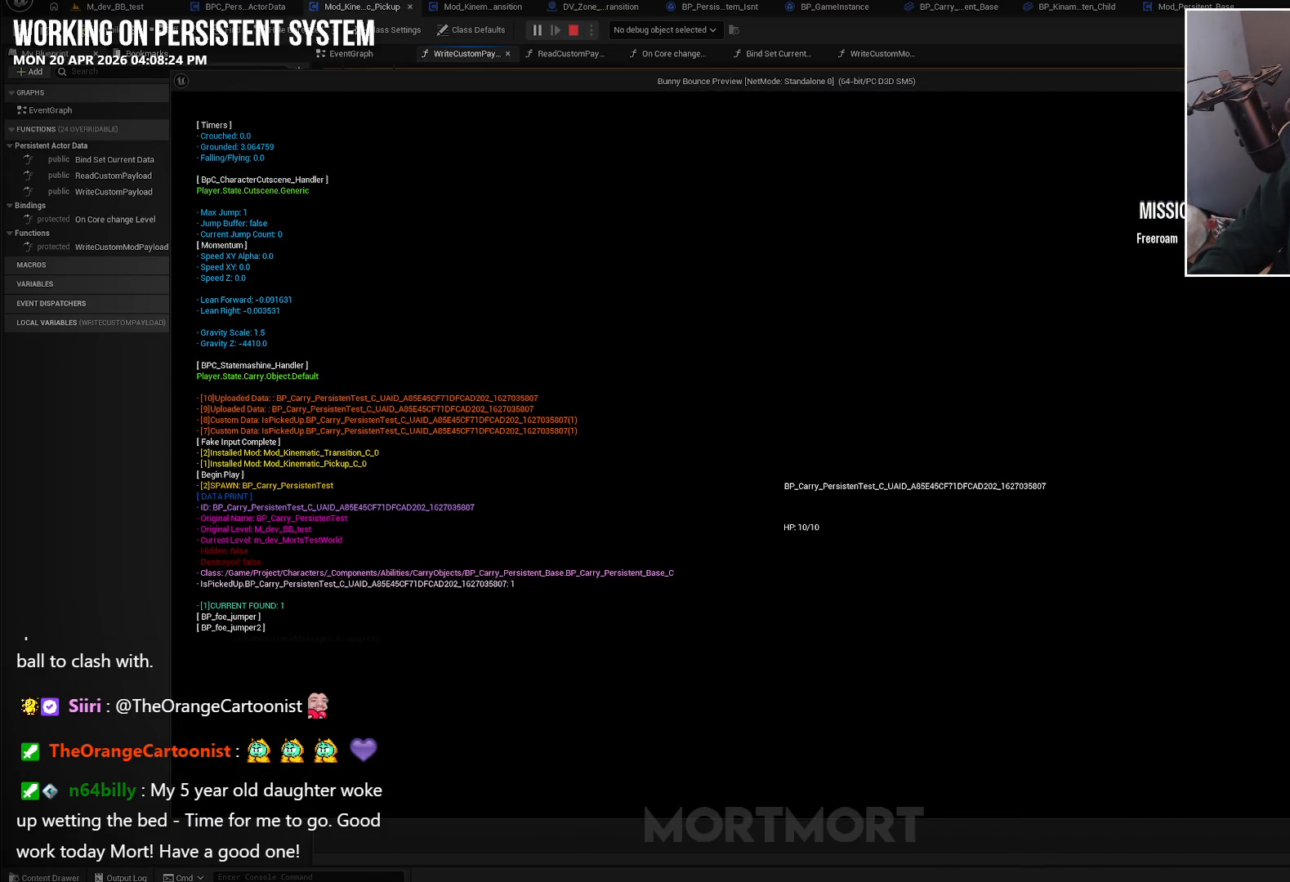
{"buttons": [], "left_stick": "center", "right_stick": "center", "events": []}
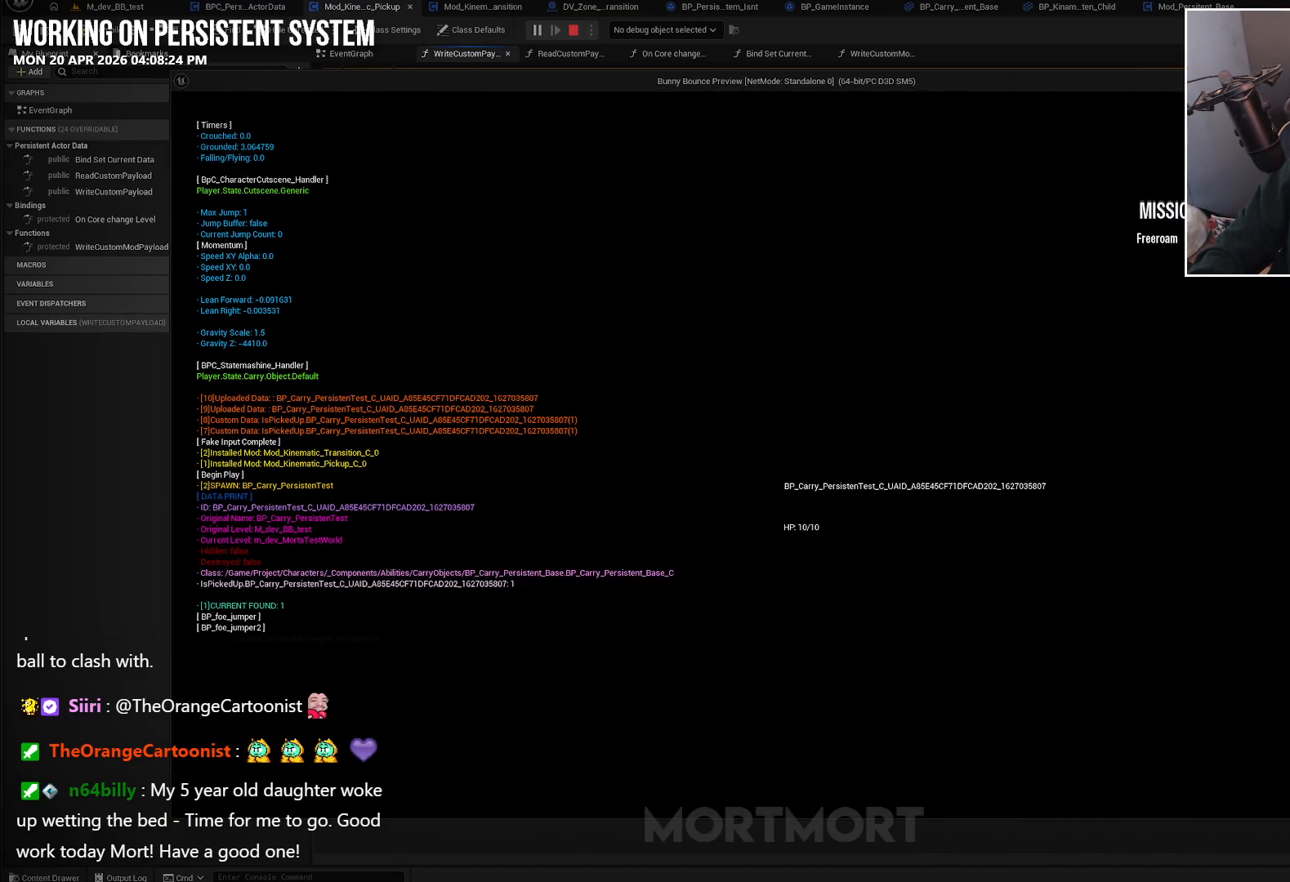
{"buttons": [], "left_stick": "center", "right_stick": "center", "events": []}
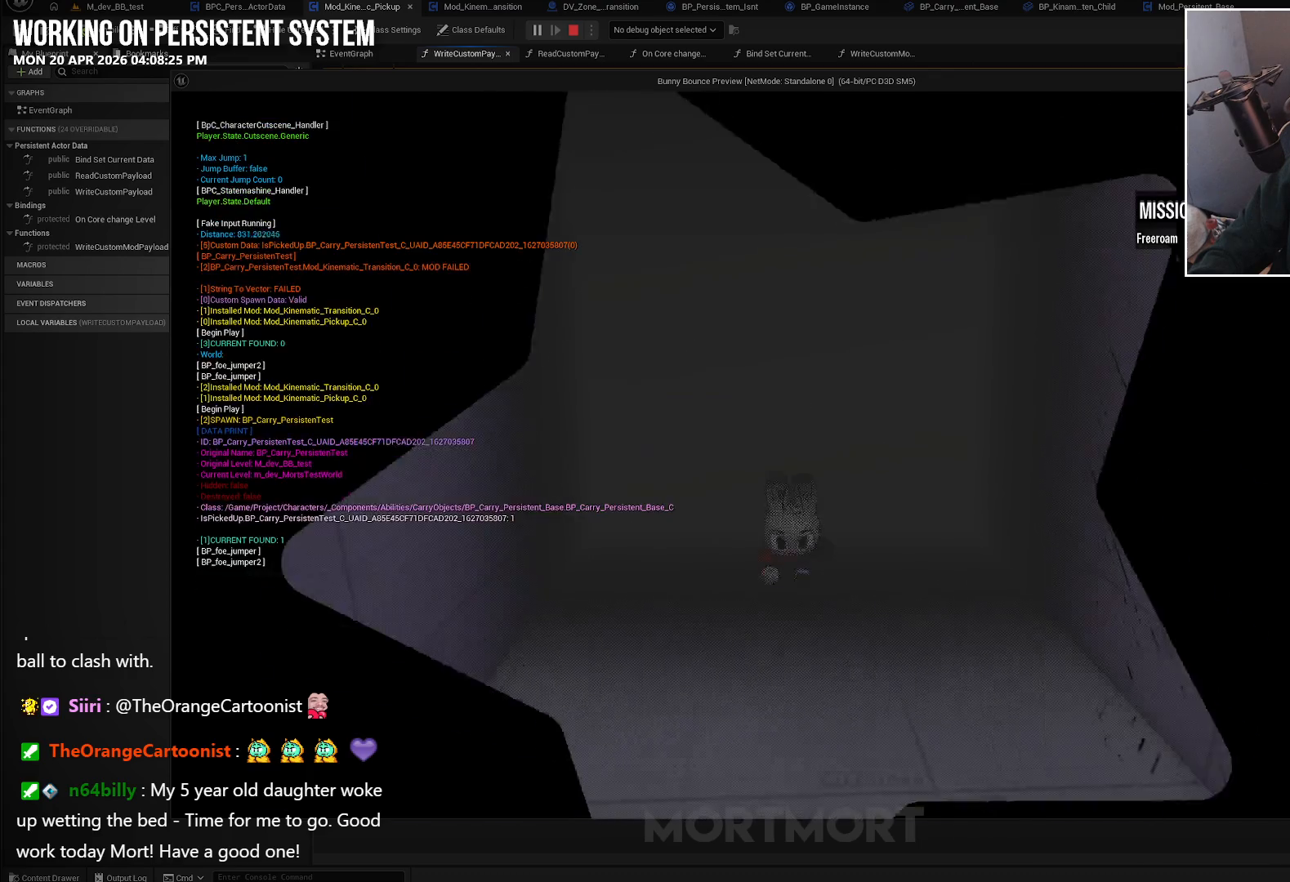
{"buttons": [], "left_stick": "center", "right_stick": "center", "events": []}
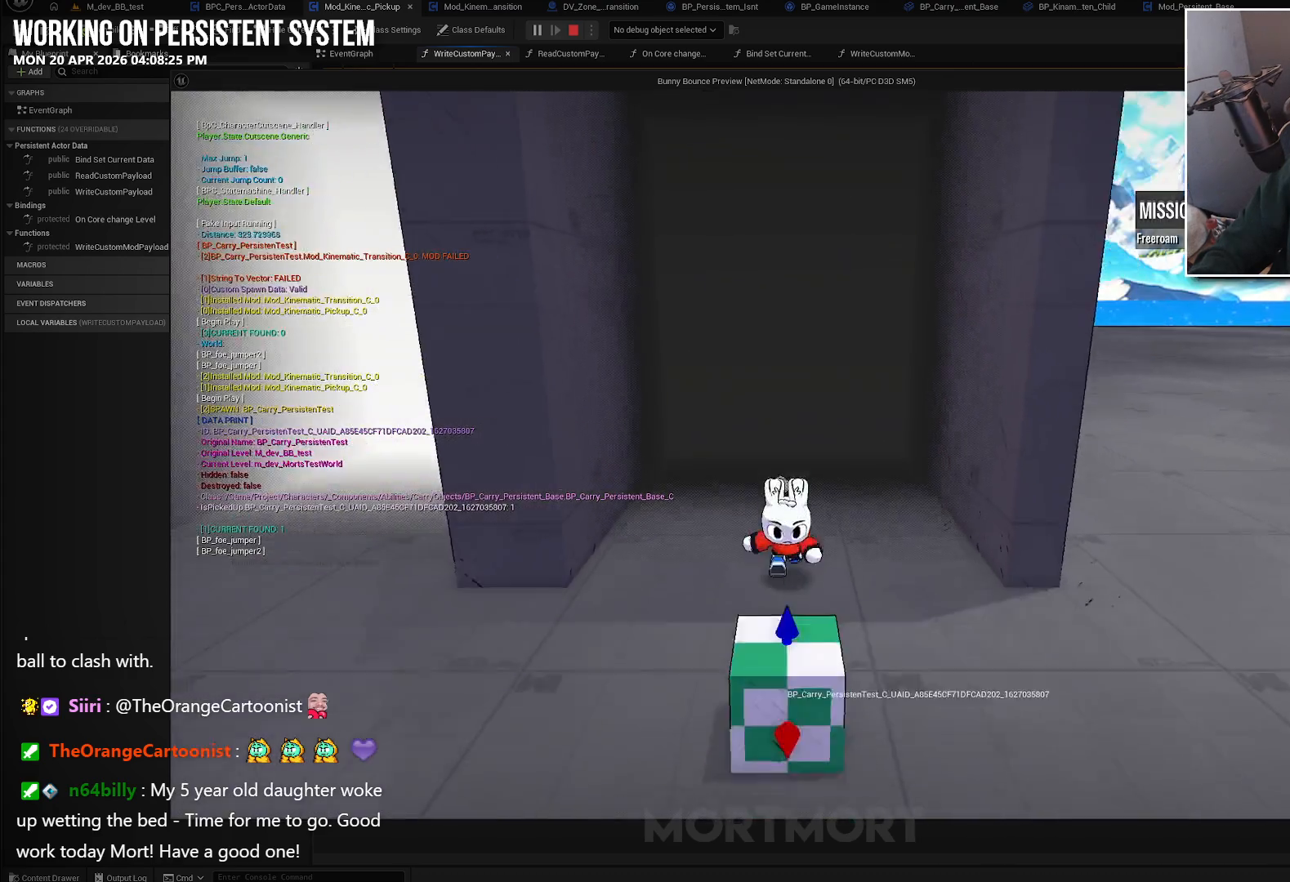
{"buttons": [], "left_stick": "down", "right_stick": "center", "events": [[283, "left_stick", "down"]]}
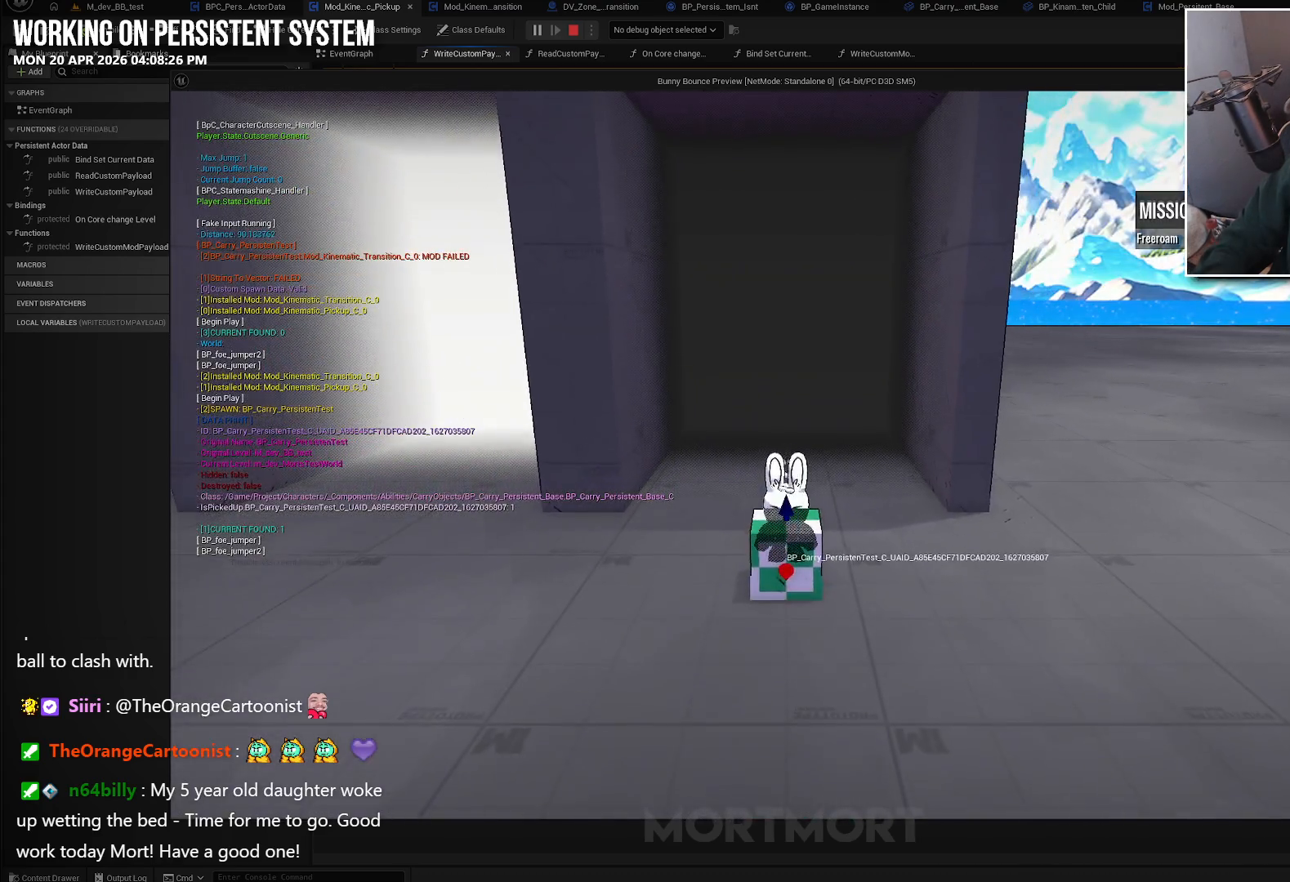
{"buttons": [], "left_stick": "up", "right_stick": "center", "events": [[100, "left_stick", "down-right"], [167, "X", "down"], [183, "Y", "down"], [233, "X", "up"], [300, "left_stick", "right"], [400, "Y", "up"], [400, "left_stick", "up-right"], [500, "left_stick", "up"]]}
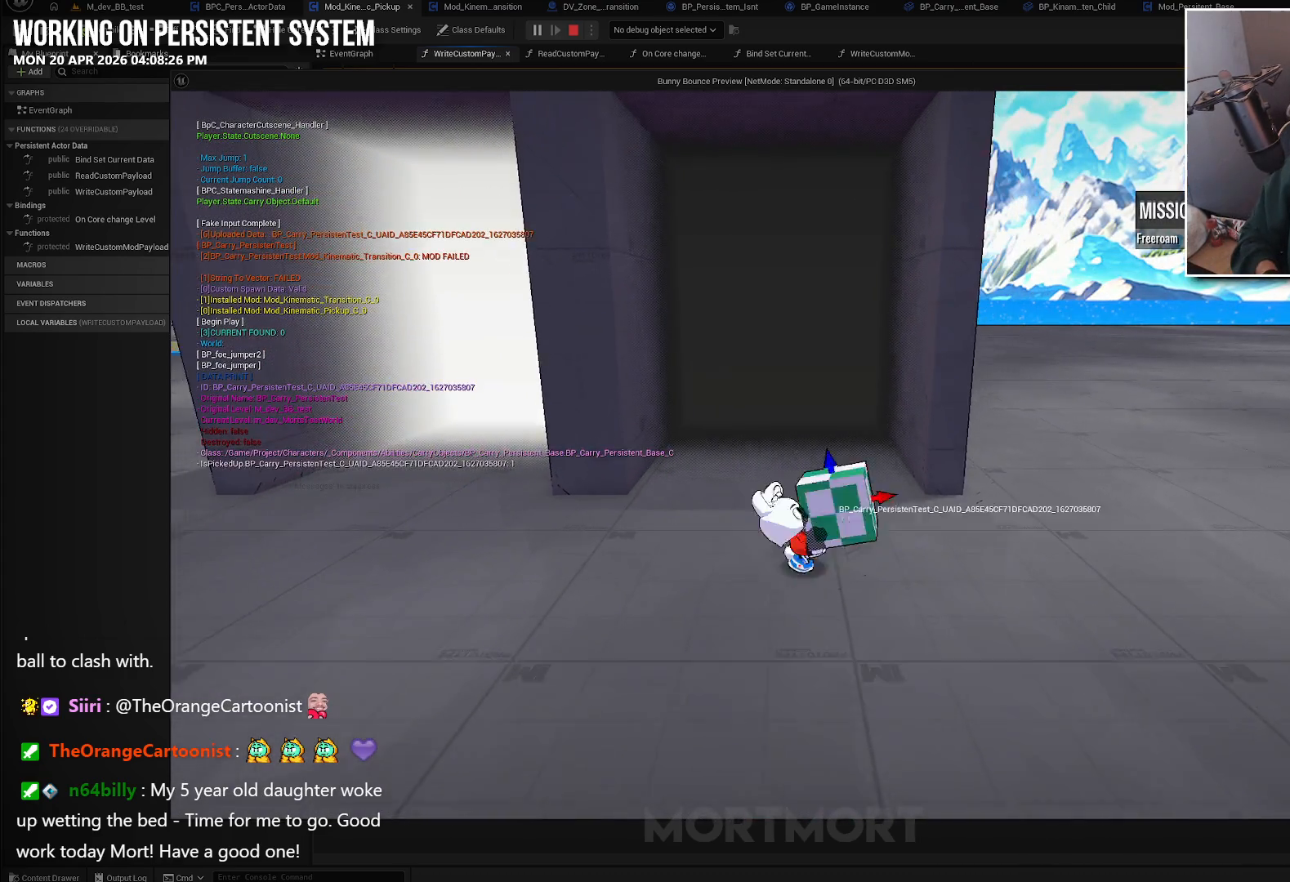
{"buttons": [], "left_stick": "down", "right_stick": "center", "events": [[117, "left_stick", "center"], [350, "left_stick", "down-right"], [417, "left_stick", "down"]]}
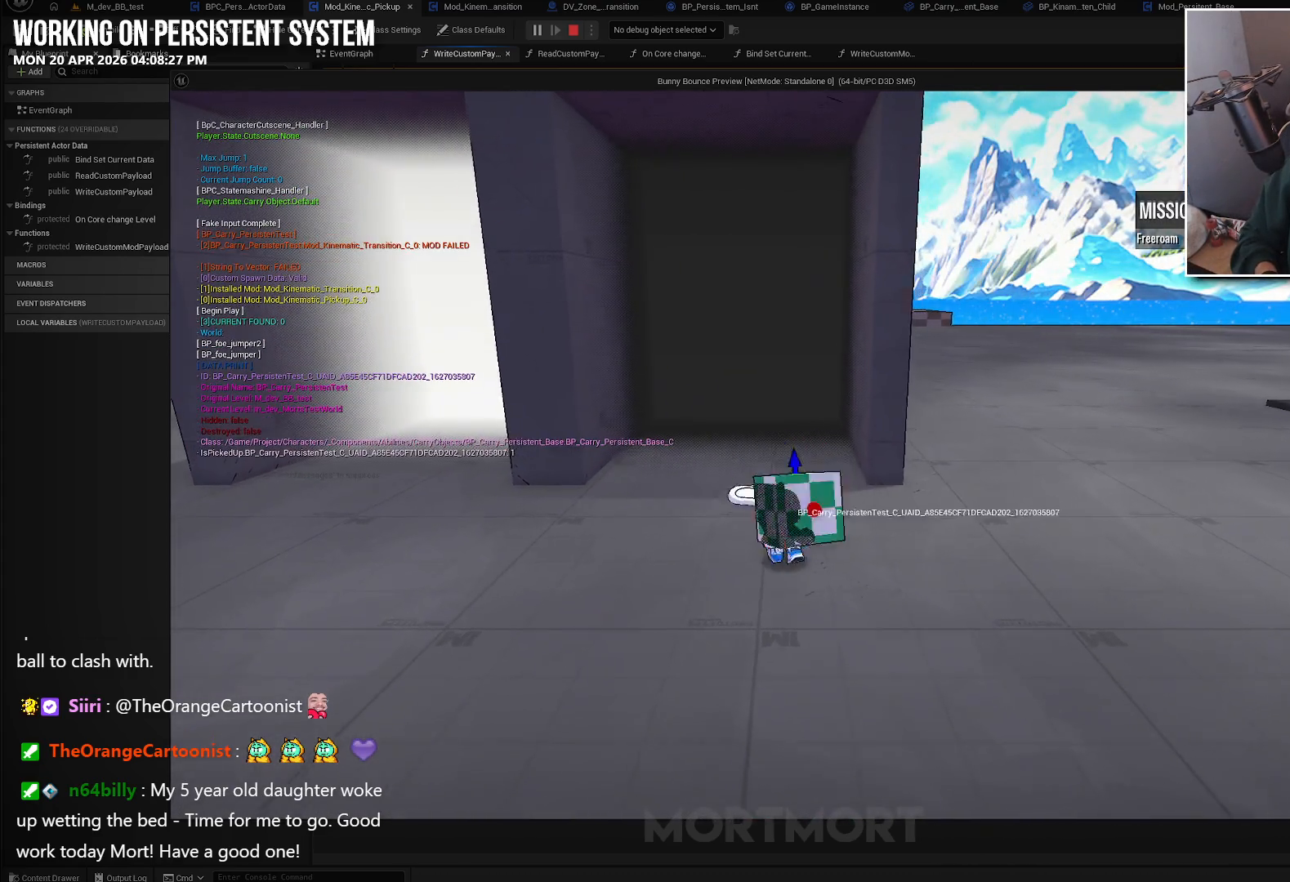
{"buttons": [], "left_stick": "down-right", "right_stick": "center", "events": [[50, "left_stick", "down-left"], [217, "left_stick", "up-left"], [300, "left_stick", "up-right"], [450, "left_stick", "down-right"]]}
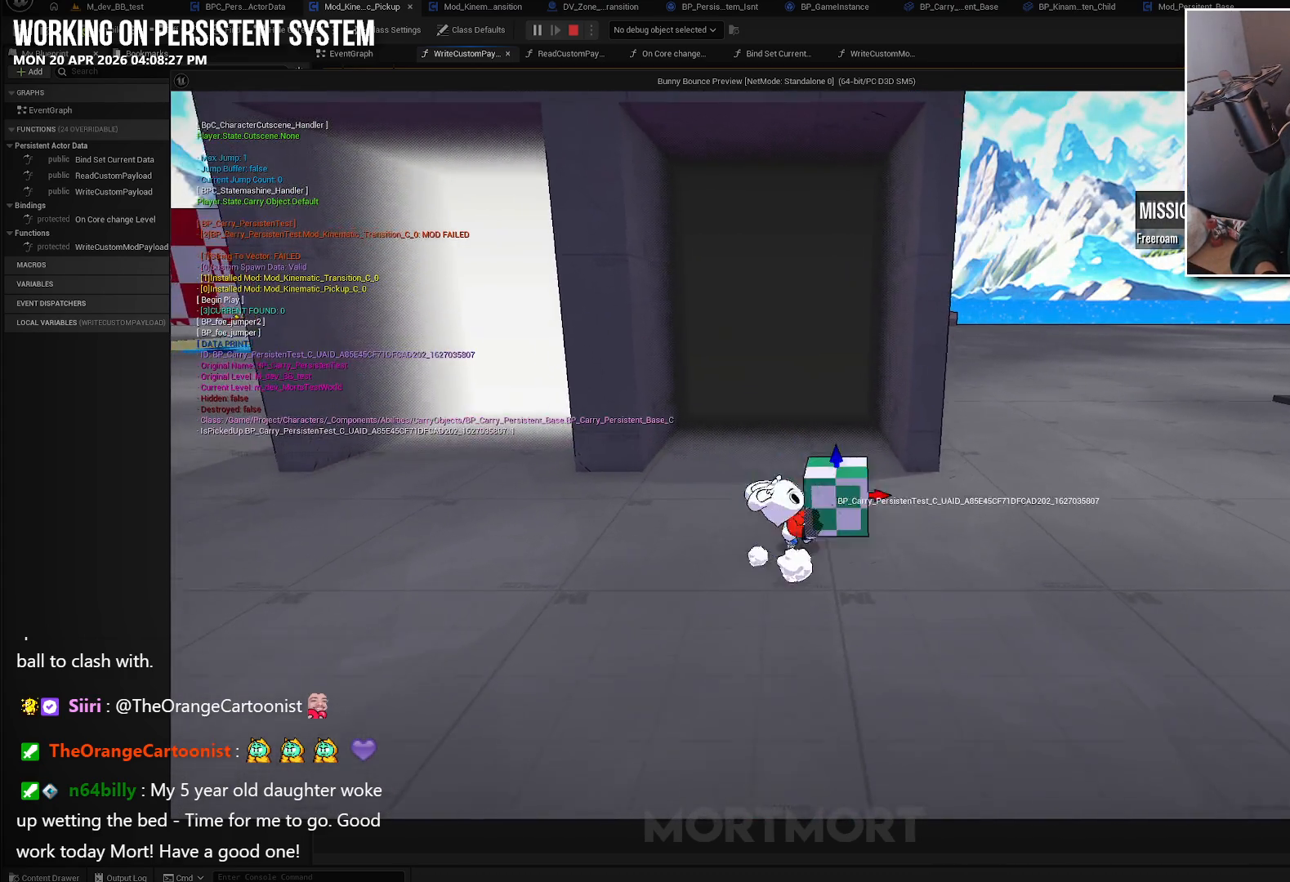
{"buttons": [], "left_stick": "center", "right_stick": "center", "events": [[17, "left_stick", "down"], [250, "left_stick", "center"]]}
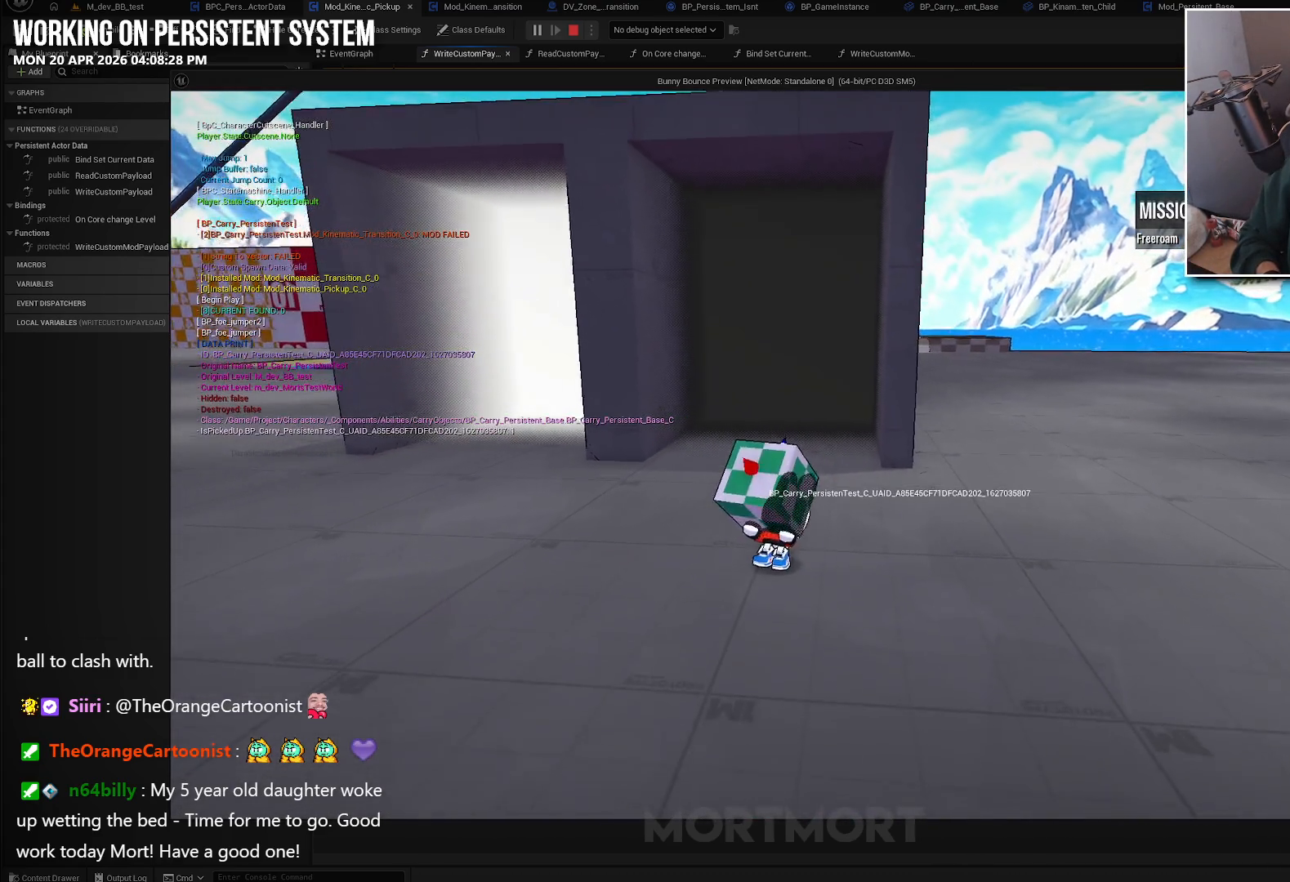
{"buttons": [], "left_stick": "left", "right_stick": "up-left", "events": [[200, "right_stick", "left"], [300, "left_stick", "left"], [417, "right_stick", "up-left"]]}
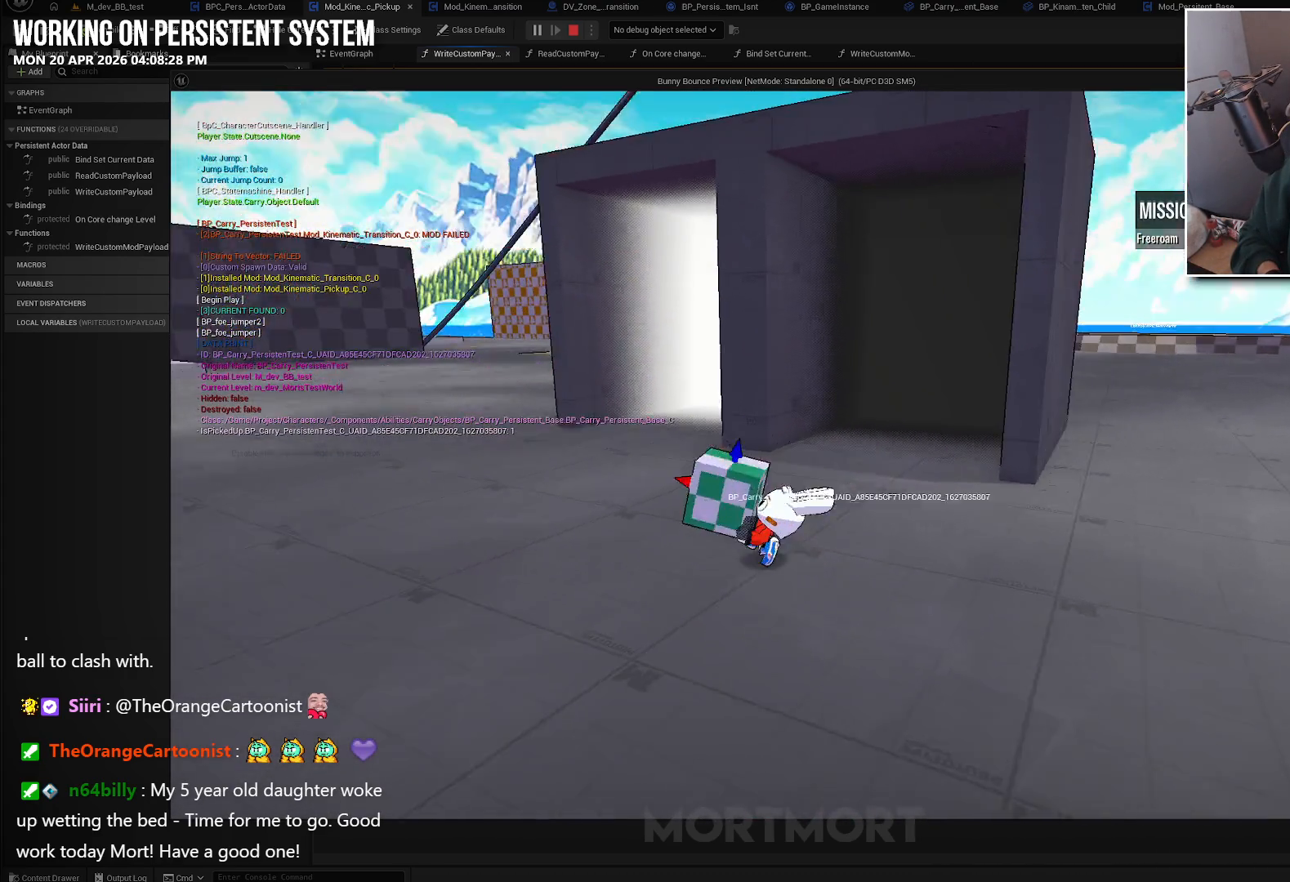
{"buttons": [], "left_stick": "center", "right_stick": "center", "events": [[17, "left_stick", "center"], [33, "right_stick", "center"]]}
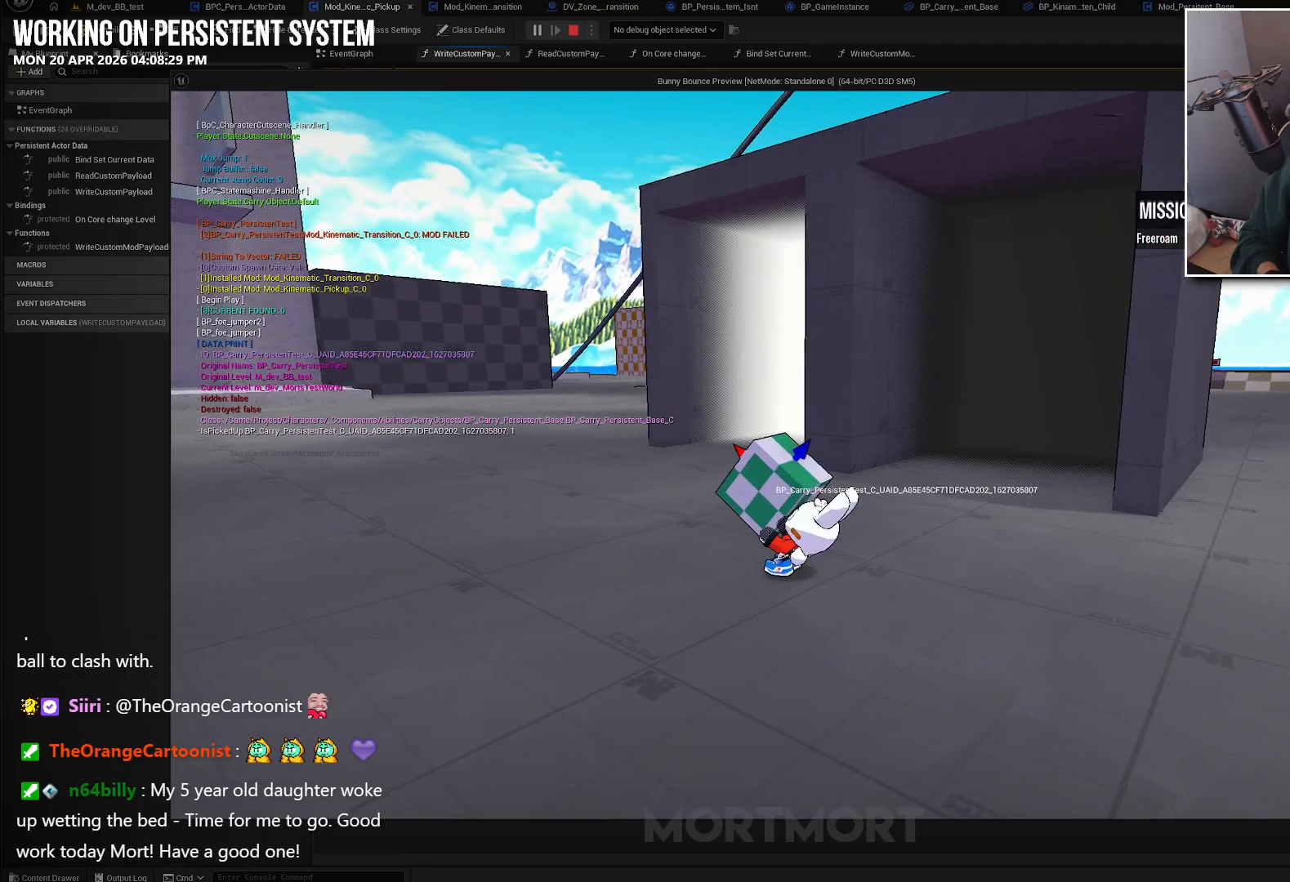
{"buttons": [], "left_stick": "up-right", "right_stick": "center", "events": [[333, "left_stick", "up-right"]]}
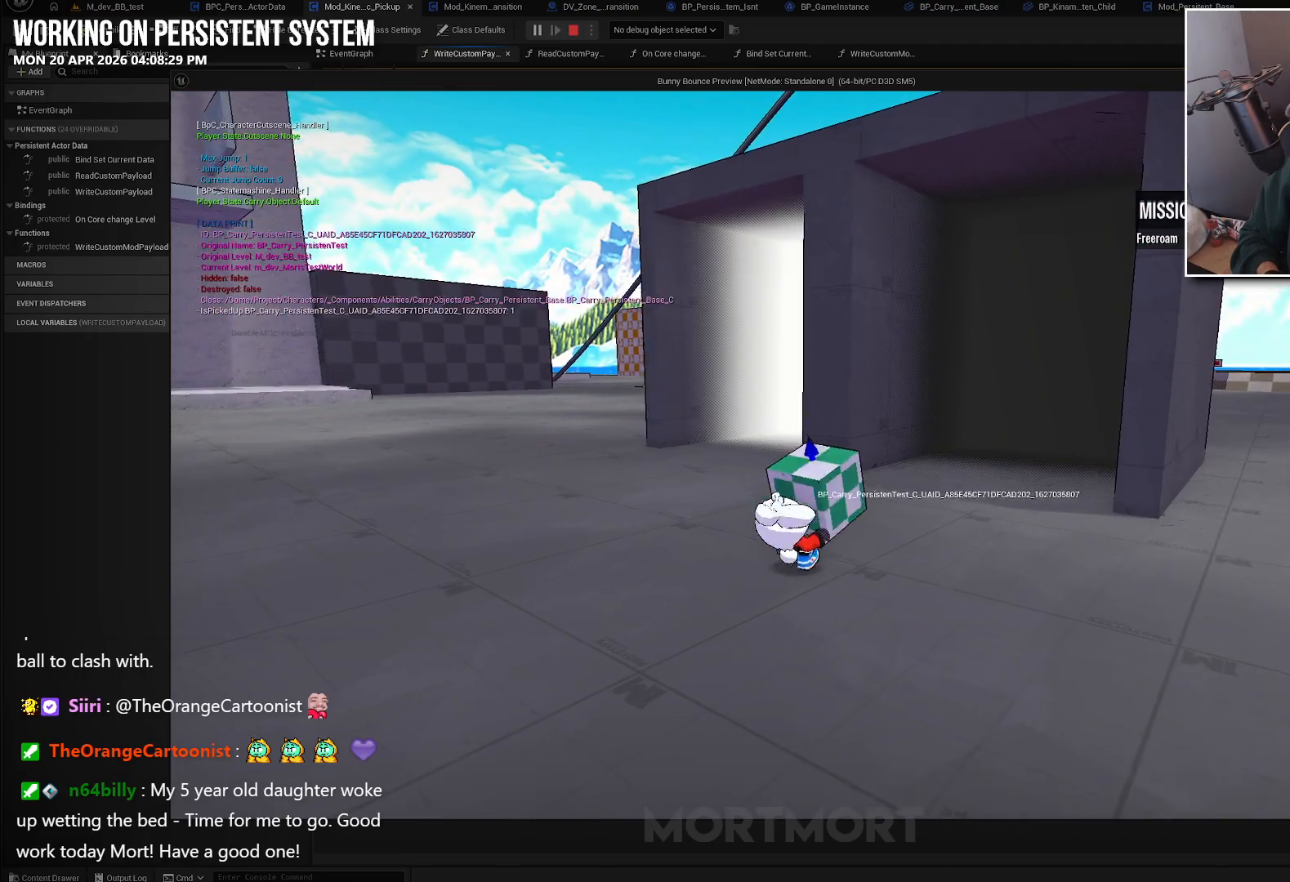
{"buttons": [], "left_stick": "center", "right_stick": "center", "events": [[50, "X", "down"], [133, "X", "up"], [183, "left_stick", "center"]]}
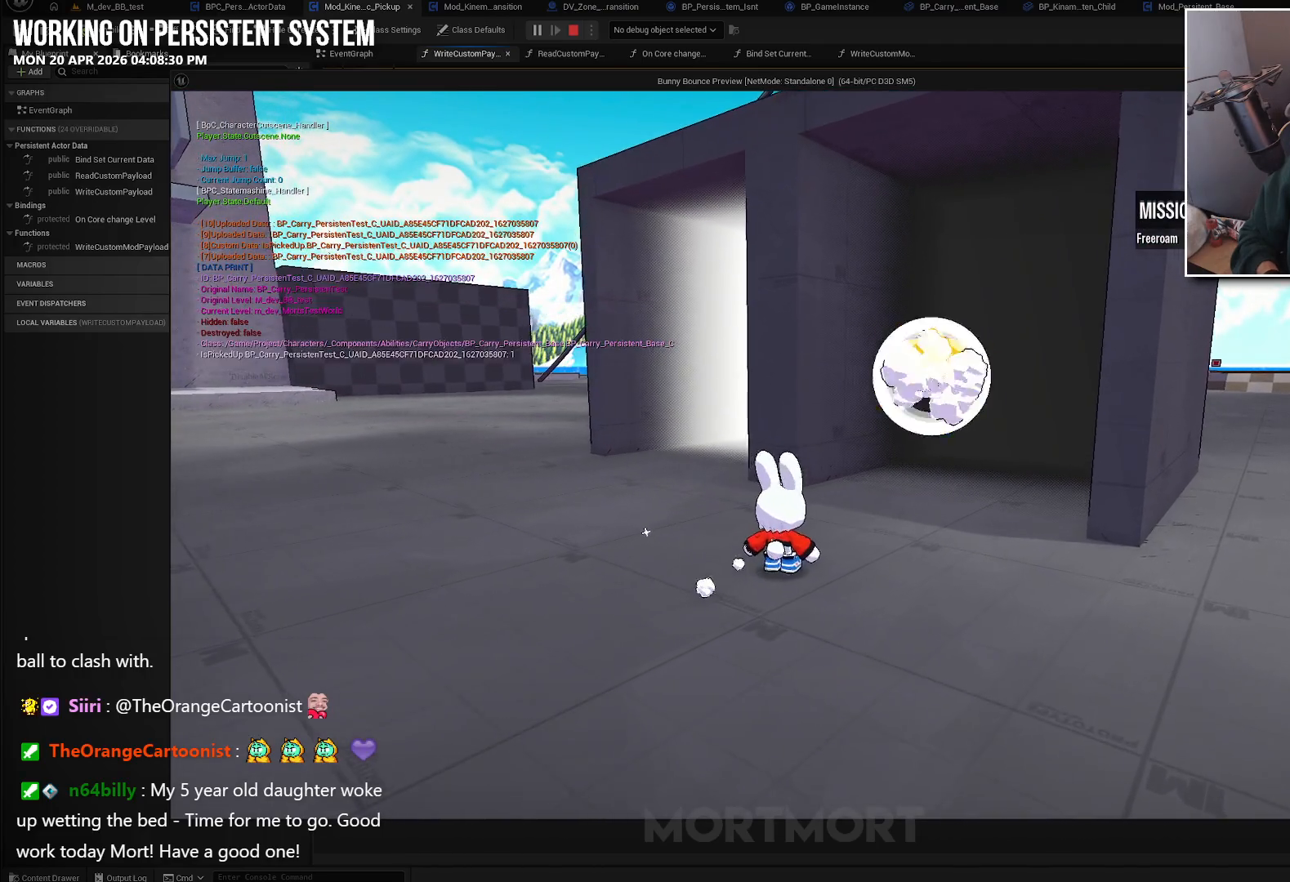
{"buttons": [], "left_stick": "up-right", "right_stick": "left", "events": [[150, "left_stick", "up-right"], [400, "right_stick", "left"]]}
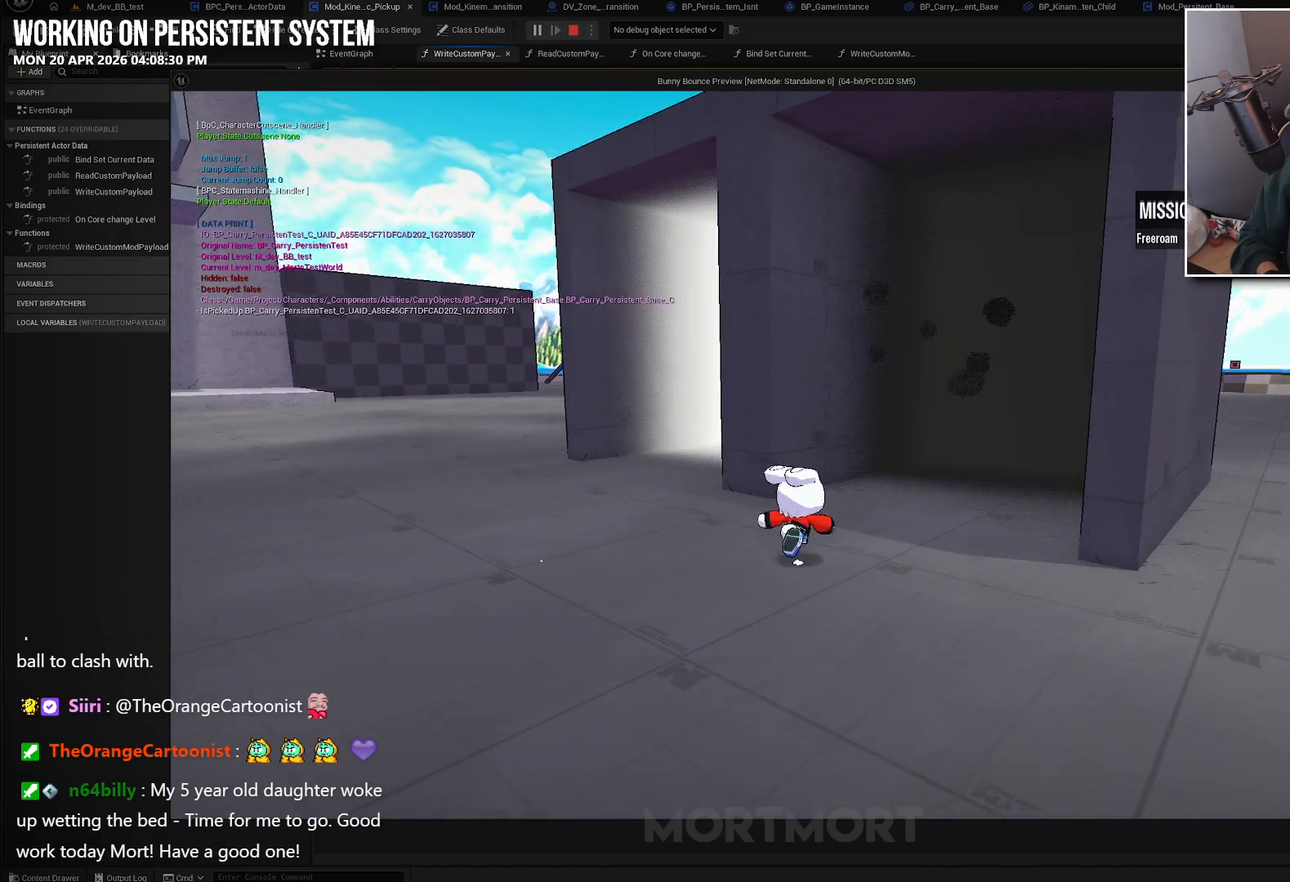
{"buttons": [], "left_stick": "up-right", "right_stick": "left", "events": []}